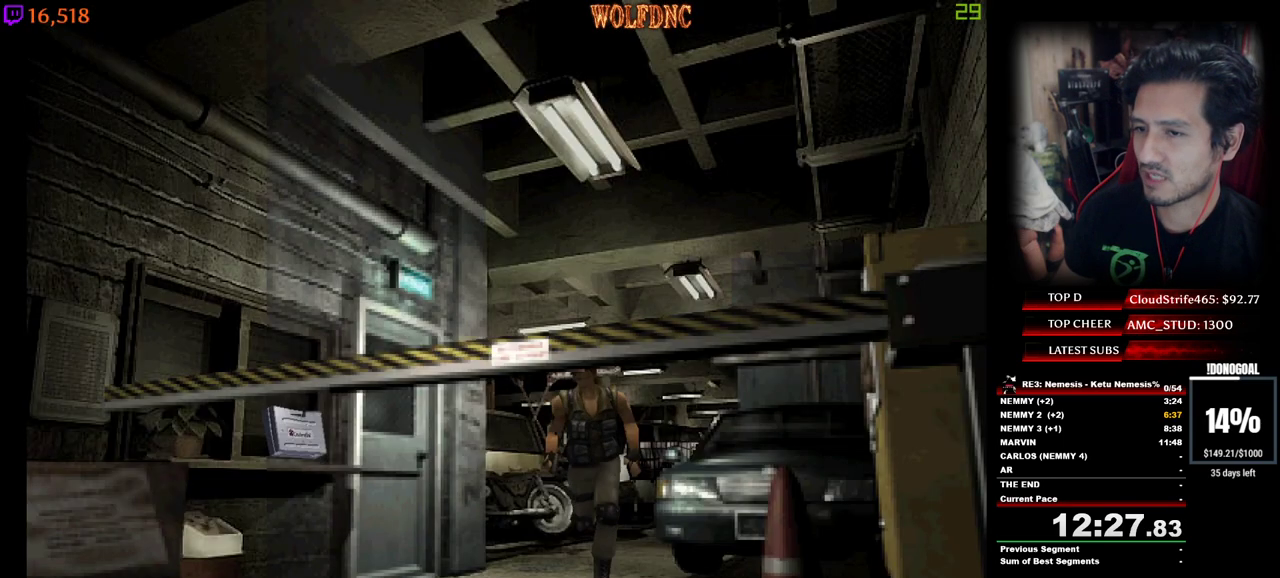
Gameplay with keyboard; each line is a JSON object with the keys held at the frame after it. "events" lists presses ("down") and releases ("up") of "a", "ctrl", "d", "e", "num0", "num2", "num4", "num5", "num6", "num8", "s", "shift", "space" and "w" between this image and that frame as [ms after this image, input, new state], when the widget could be followed in between. No other keys are recorded. Mouse input is not recorded. Not read: other_keys.
{"keys": ["d", "num4"], "events": [[100, "d", "down"], [483, "w", "up"]]}
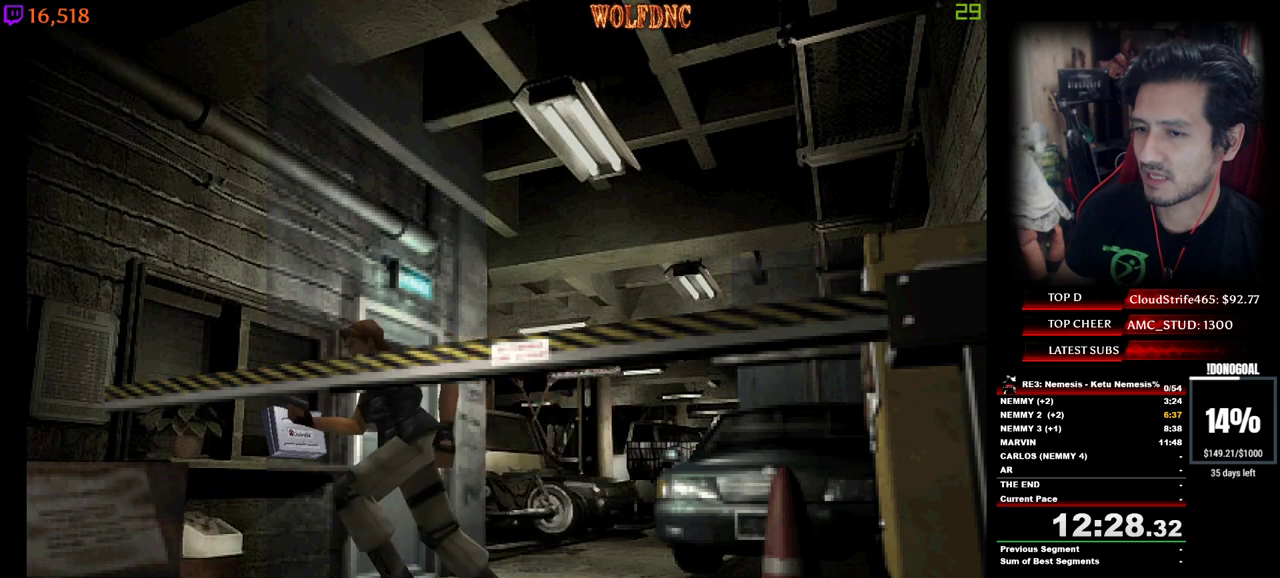
{"keys": ["d"], "events": [[33, "num4", "up"], [167, "w", "down"], [217, "num4", "down"], [300, "num2", "down"], [350, "num4", "up"], [400, "num2", "up"], [400, "w", "up"], [450, "num2", "down"], [500, "num2", "up"]]}
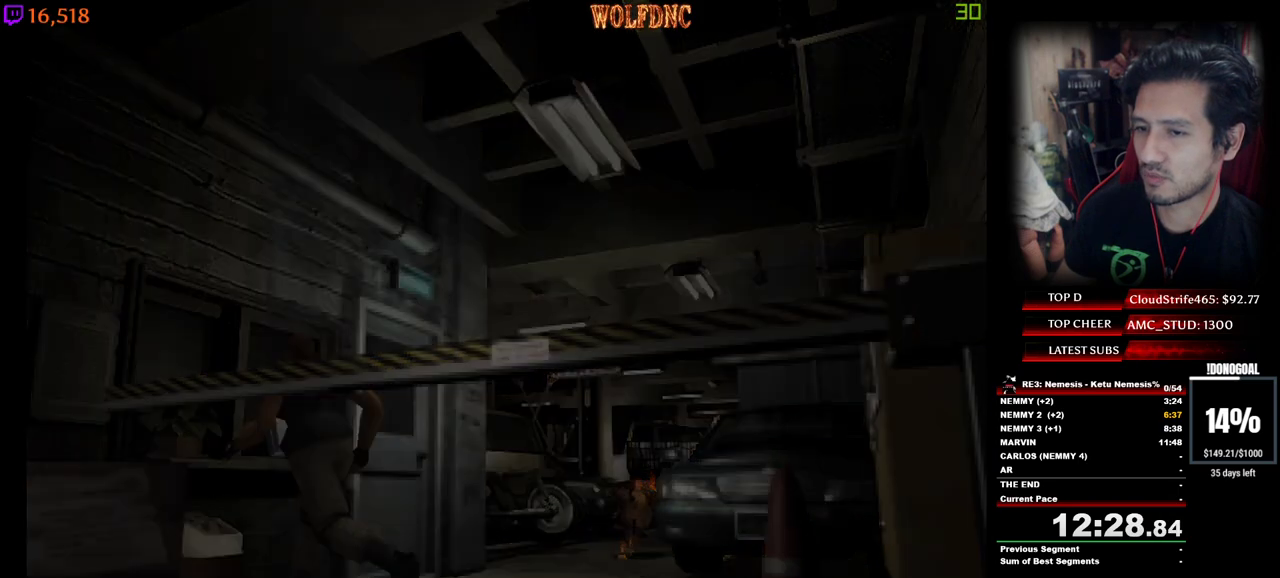
{"keys": ["num2"], "events": [[50, "num2", "down"], [83, "d", "up"], [133, "num2", "up"], [183, "num2", "down"], [233, "num2", "up"], [283, "num2", "down"]]}
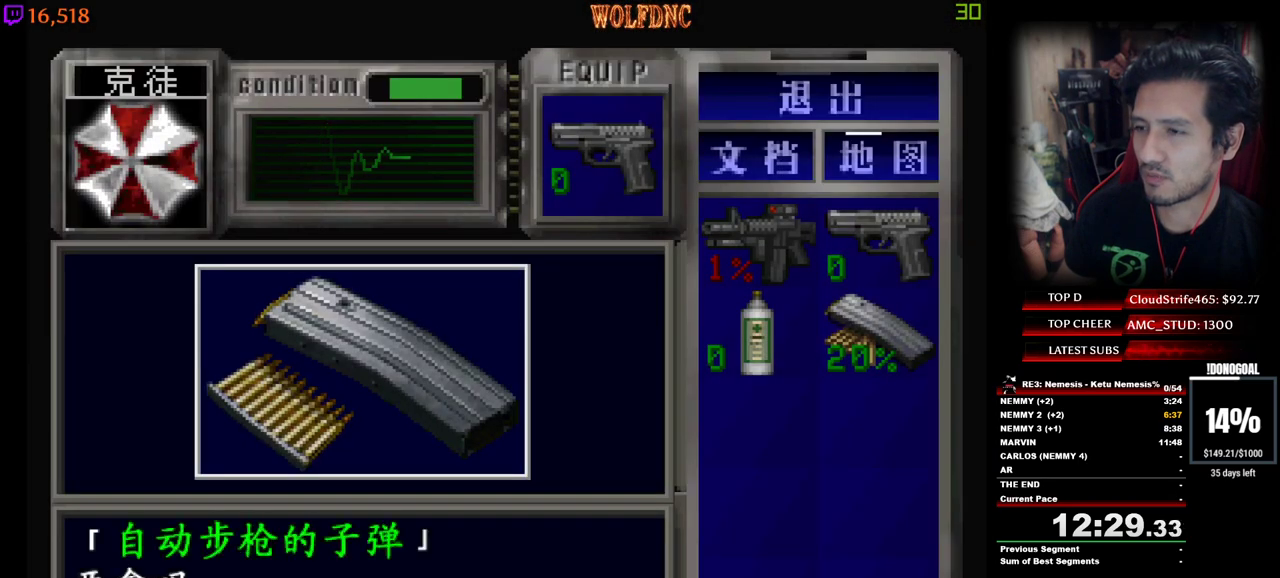
{"keys": ["num2"], "events": [[150, "num2", "up"], [200, "e", "down"], [250, "num2", "down"], [300, "e", "up"], [333, "num2", "up"], [433, "num2", "down"]]}
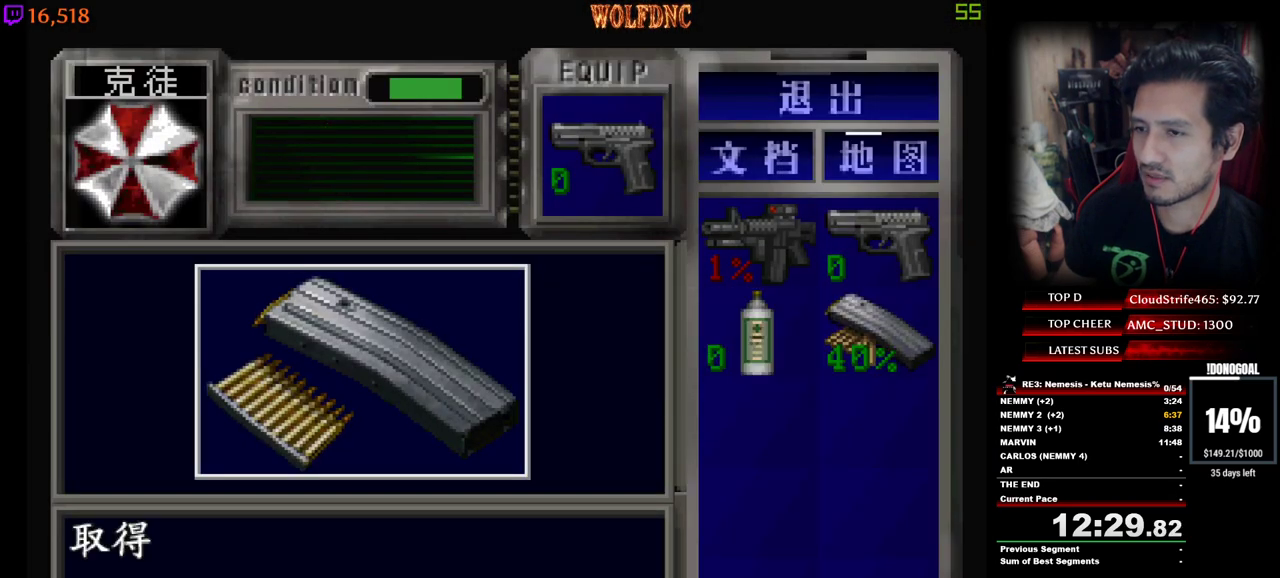
{"keys": [], "events": [[117, "num4", "down"], [167, "num2", "up"], [217, "num2", "down"], [300, "num4", "up"], [350, "num2", "up"], [450, "num6", "down"], [500, "num6", "up"]]}
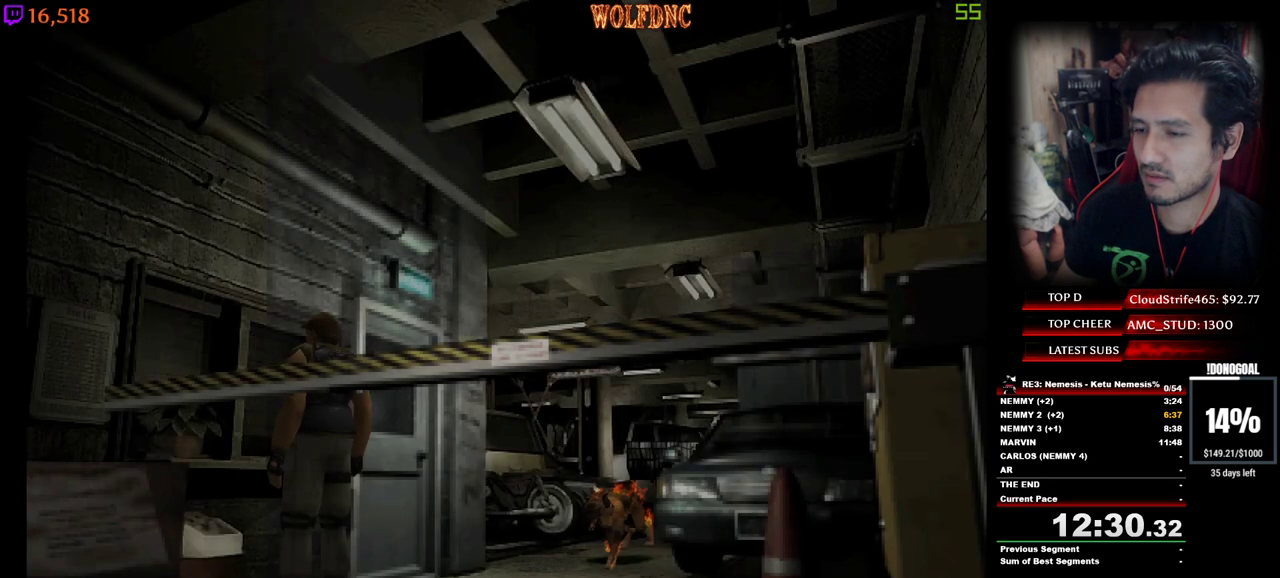
{"keys": [], "events": [[50, "num6", "down"], [83, "num6", "up"], [133, "num6", "down"], [183, "num6", "up"], [233, "num6", "down"], [283, "num6", "up"]]}
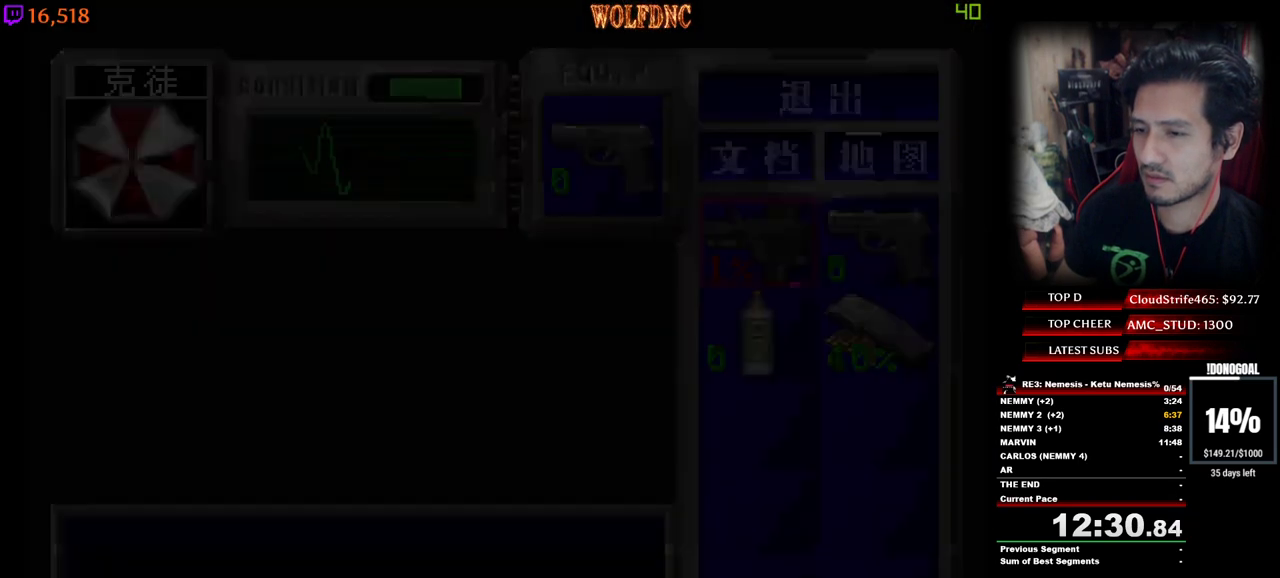
{"keys": ["num2"], "events": [[150, "num2", "down"], [333, "num2", "up"], [333, "s", "down"], [433, "num2", "down"], [433, "s", "up"]]}
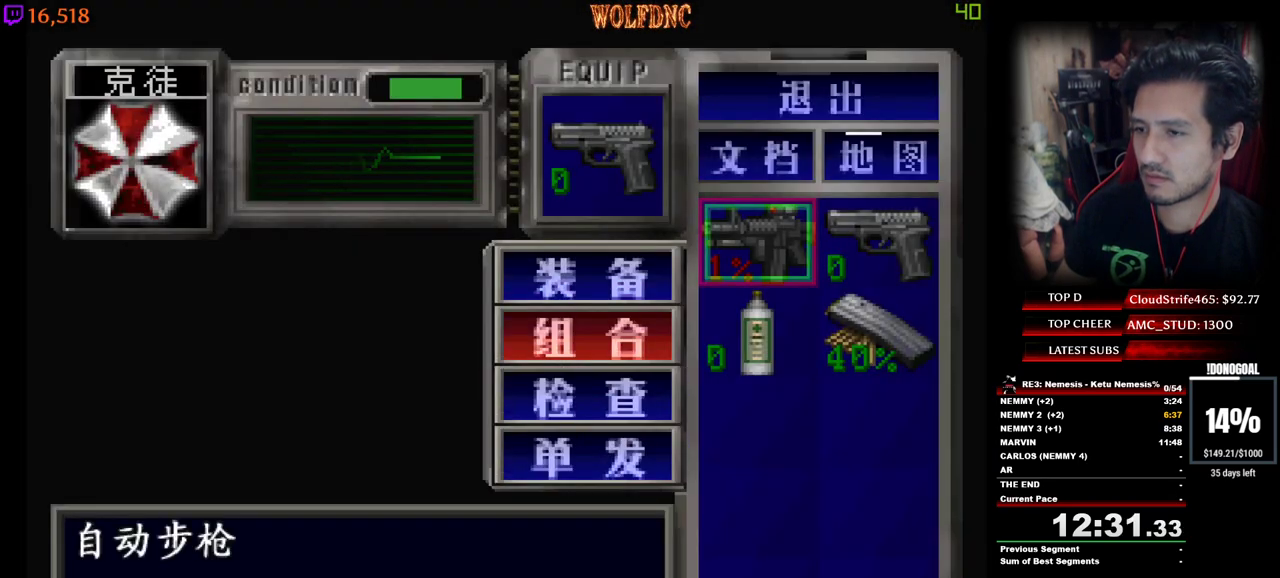
{"keys": ["num2"], "events": [[33, "num2", "up"], [33, "s", "down"], [67, "d", "down"], [117, "num2", "down"], [167, "s", "up"], [217, "d", "up"], [217, "num2", "up"], [500, "num2", "down"]]}
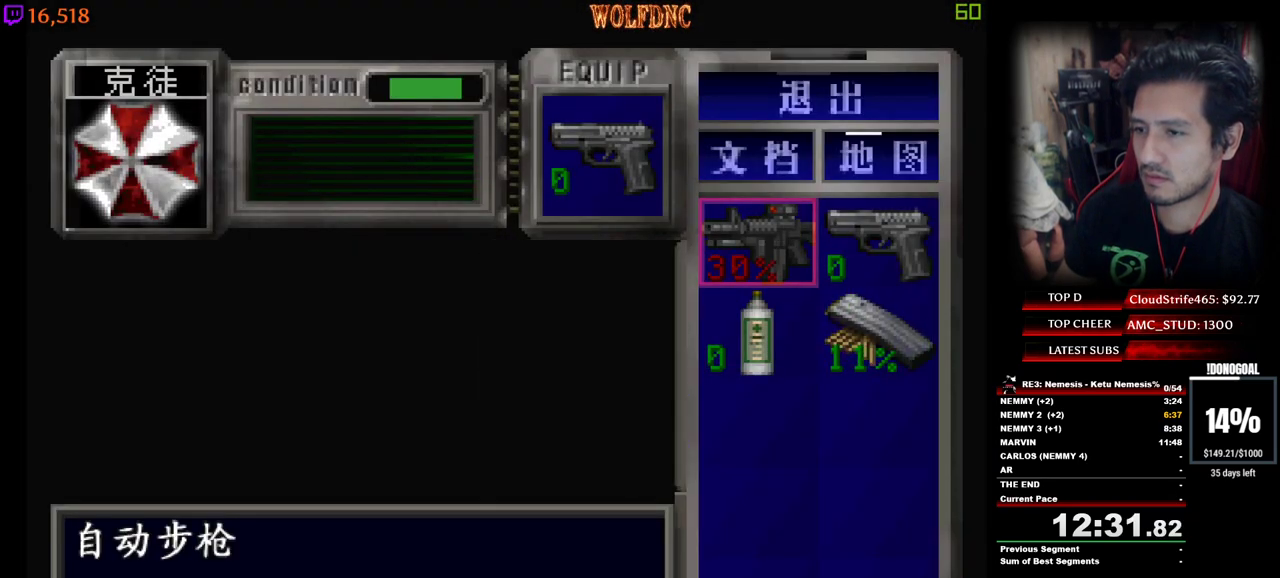
{"keys": ["num4"], "events": [[83, "num2", "up"], [183, "num2", "down"], [283, "num2", "up"], [367, "num4", "down"]]}
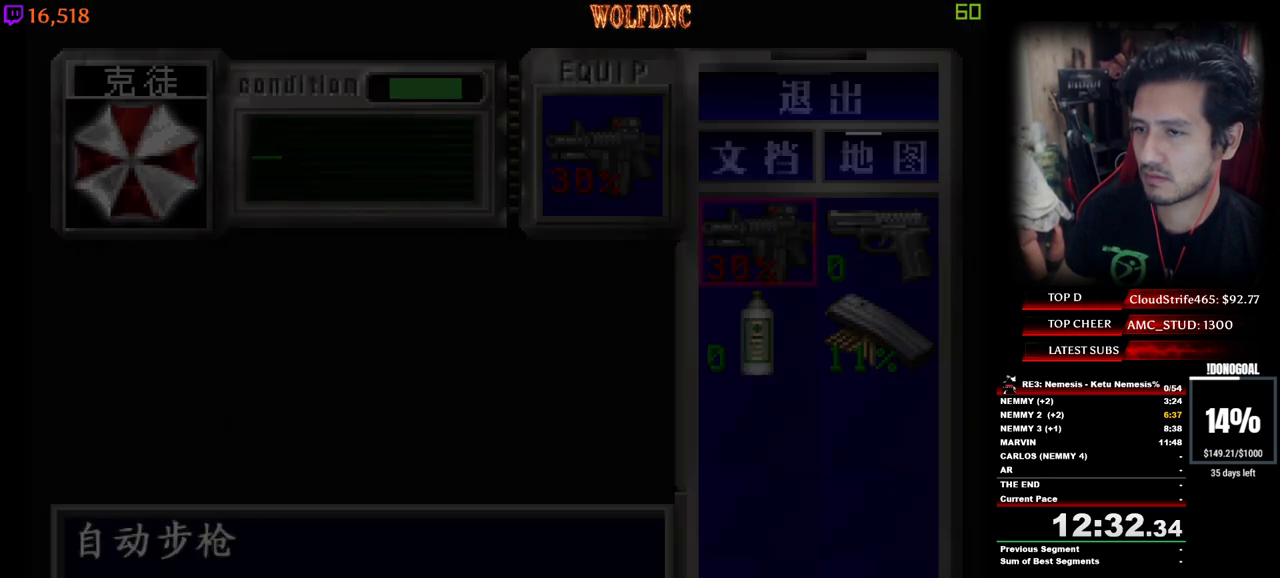
{"keys": ["s"], "events": [[17, "num4", "up"], [67, "s", "down"], [333, "num2", "down"], [483, "num2", "up"]]}
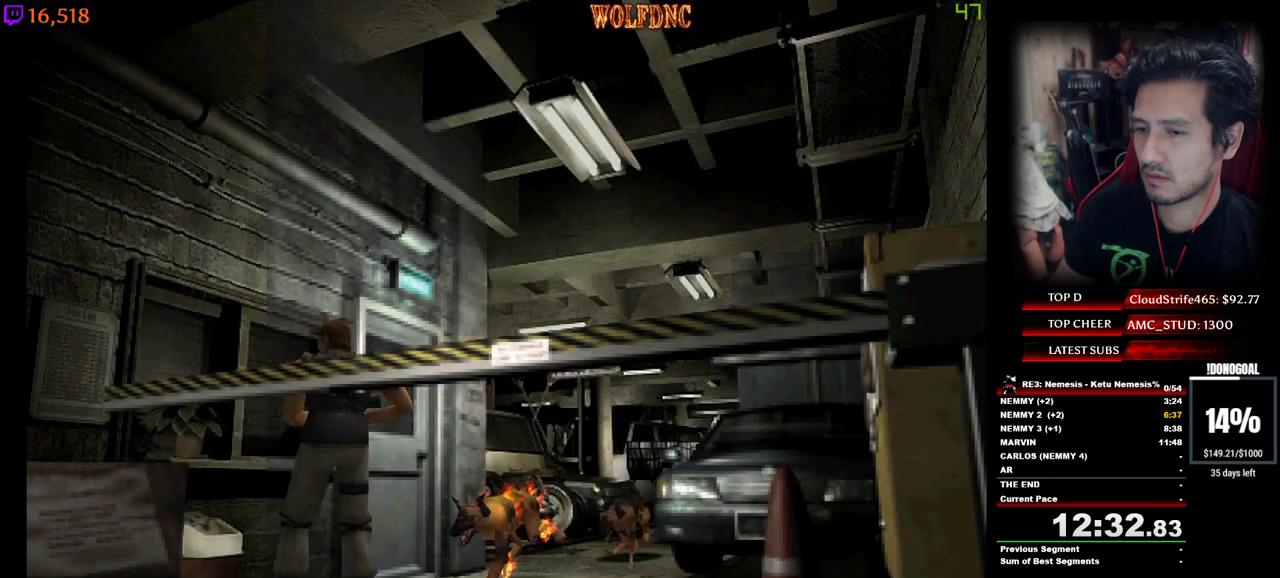
{"keys": ["a", "d", "num2", "s"], "events": [[33, "num2", "down"], [117, "d", "down"], [117, "num2", "up"], [167, "num2", "down"], [167, "s", "up"], [217, "num2", "up"], [300, "a", "down"], [300, "num2", "down"], [400, "a", "up"], [500, "a", "down"], [500, "s", "down"]]}
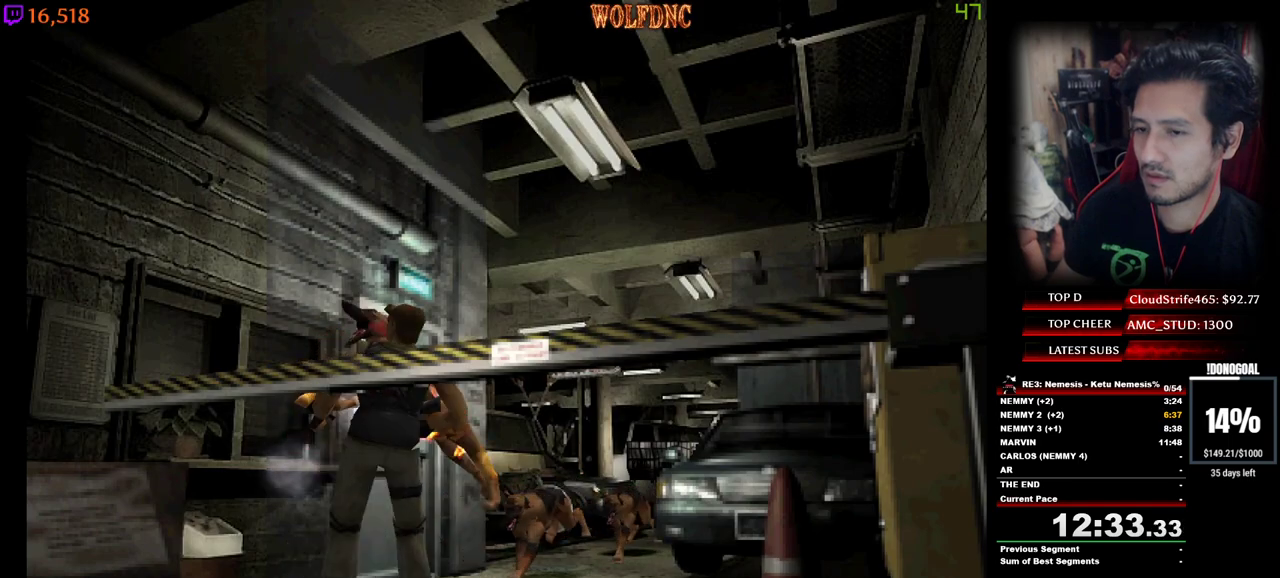
{"keys": ["d"], "events": [[83, "a", "up"], [83, "num2", "up"], [133, "s", "up"], [233, "d", "up"], [417, "d", "down"]]}
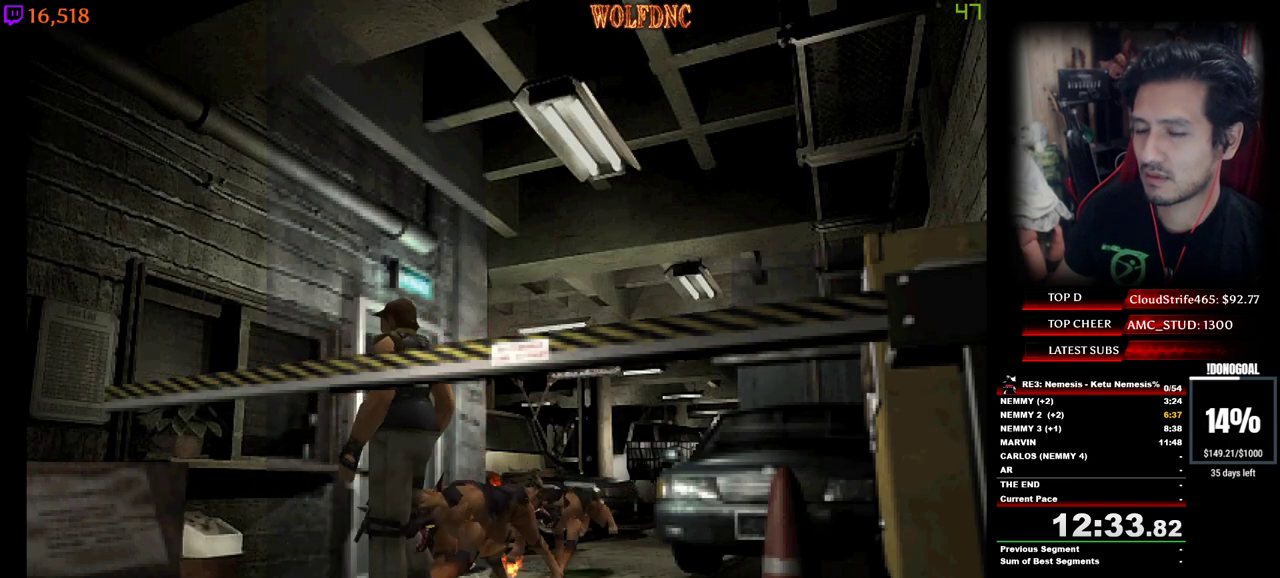
{"keys": ["num2", "s"], "events": [[17, "s", "down"], [67, "num2", "down"], [483, "d", "up"]]}
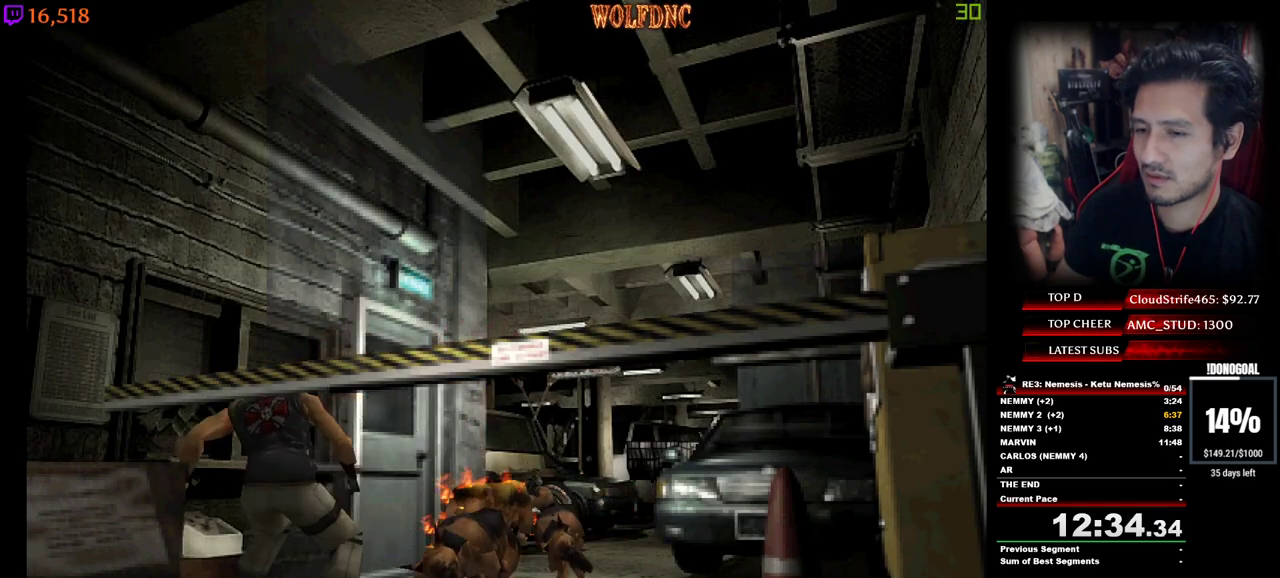
{"keys": ["a"], "events": [[67, "a", "down"], [117, "a", "up"], [167, "num2", "up"], [217, "s", "up"], [400, "a", "down"]]}
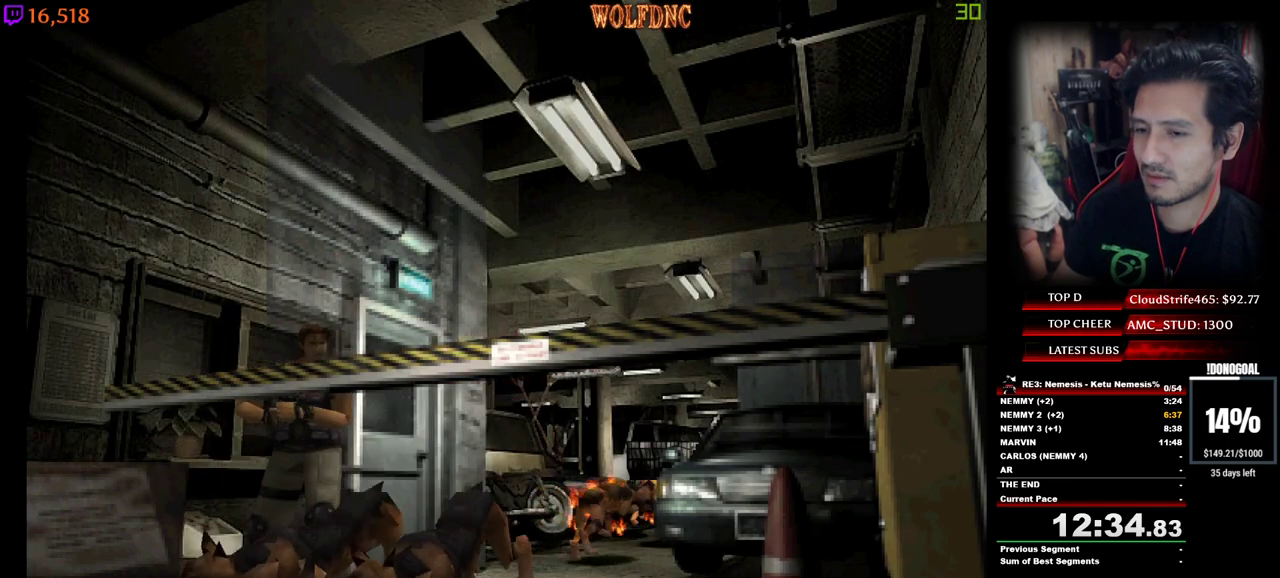
{"keys": ["a", "num4"], "events": [[133, "num4", "down"]]}
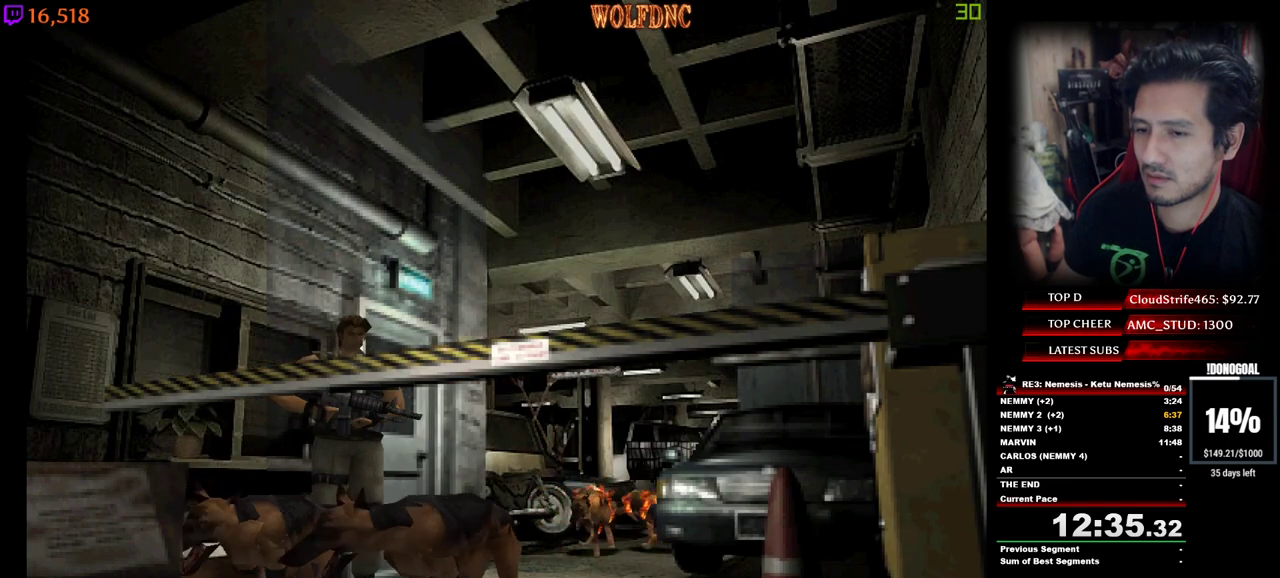
{"keys": ["d", "num4", "w"], "events": [[250, "w", "down"], [300, "a", "up"], [300, "d", "down"]]}
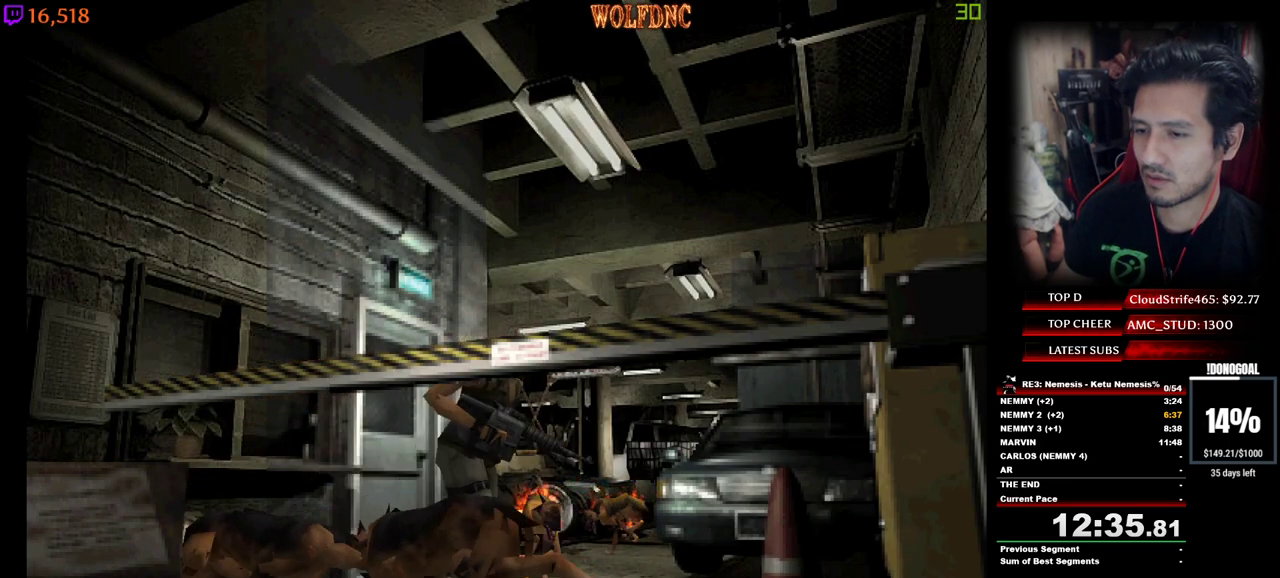
{"keys": ["d", "num4"], "events": [[67, "d", "up"], [267, "d", "down"], [450, "w", "up"]]}
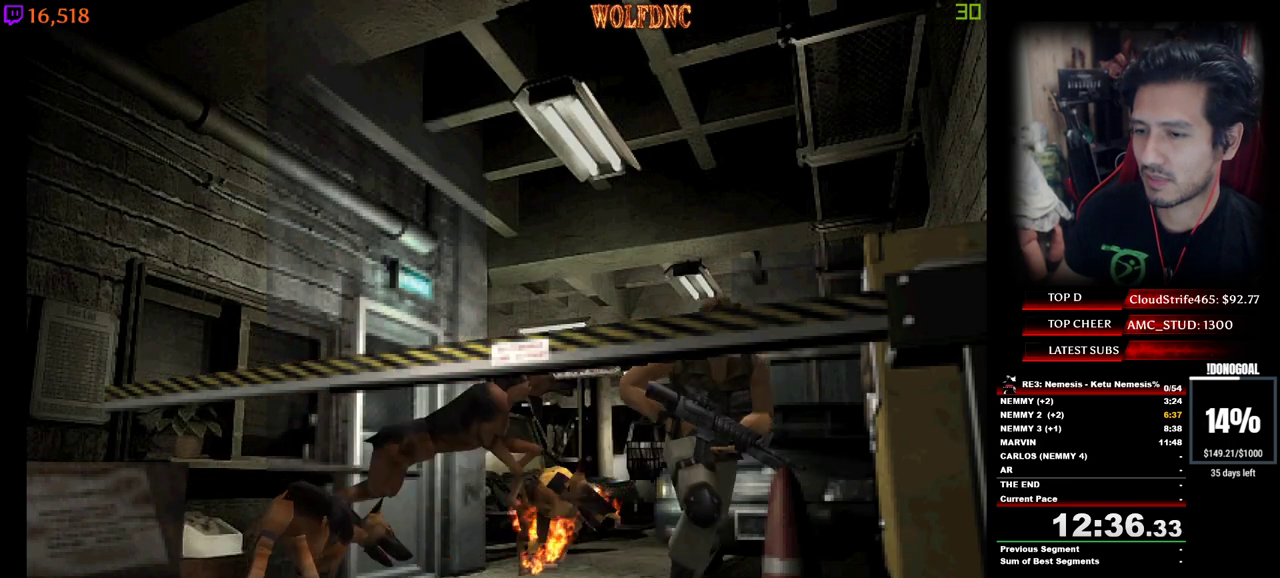
{"keys": ["a", "num2", "s"], "events": [[50, "num4", "up"], [50, "s", "down"], [133, "num2", "down"], [233, "a", "down"], [283, "d", "up"], [417, "d", "down"], [467, "d", "up"]]}
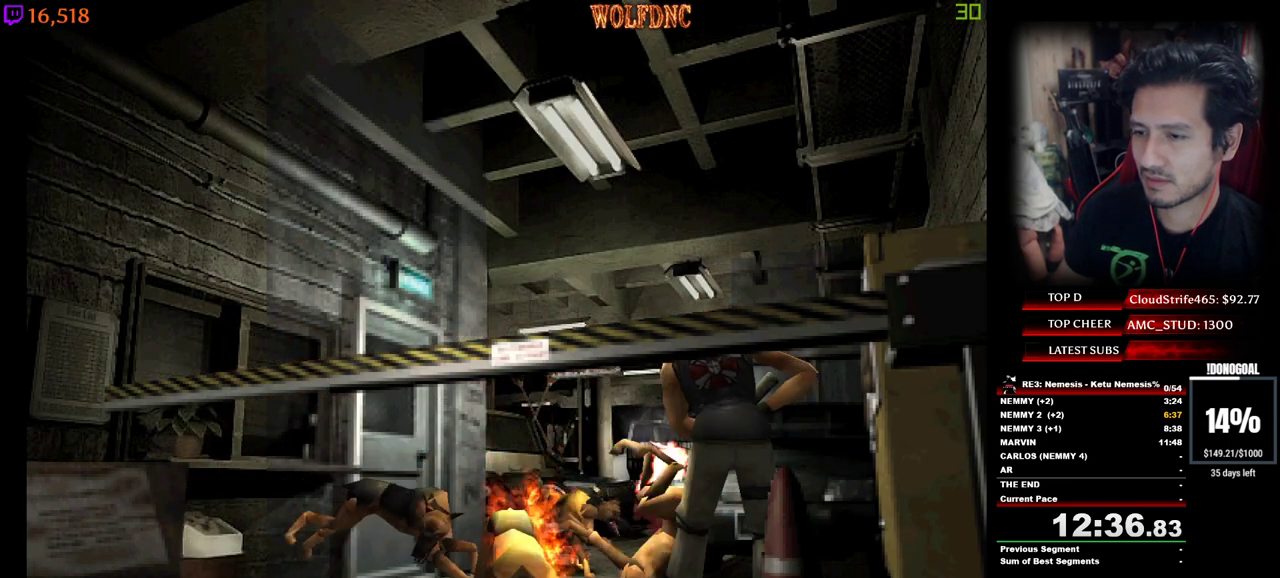
{"keys": ["s"], "events": [[50, "a", "up"], [50, "d", "down"], [50, "num2", "up"], [100, "s", "up"], [150, "a", "down"], [150, "d", "up"], [150, "num2", "down"], [200, "num2", "up"], [250, "a", "up"], [250, "d", "down"], [300, "d", "up"], [300, "num2", "down"], [333, "a", "down"], [383, "s", "down"], [483, "a", "up"], [483, "num2", "up"]]}
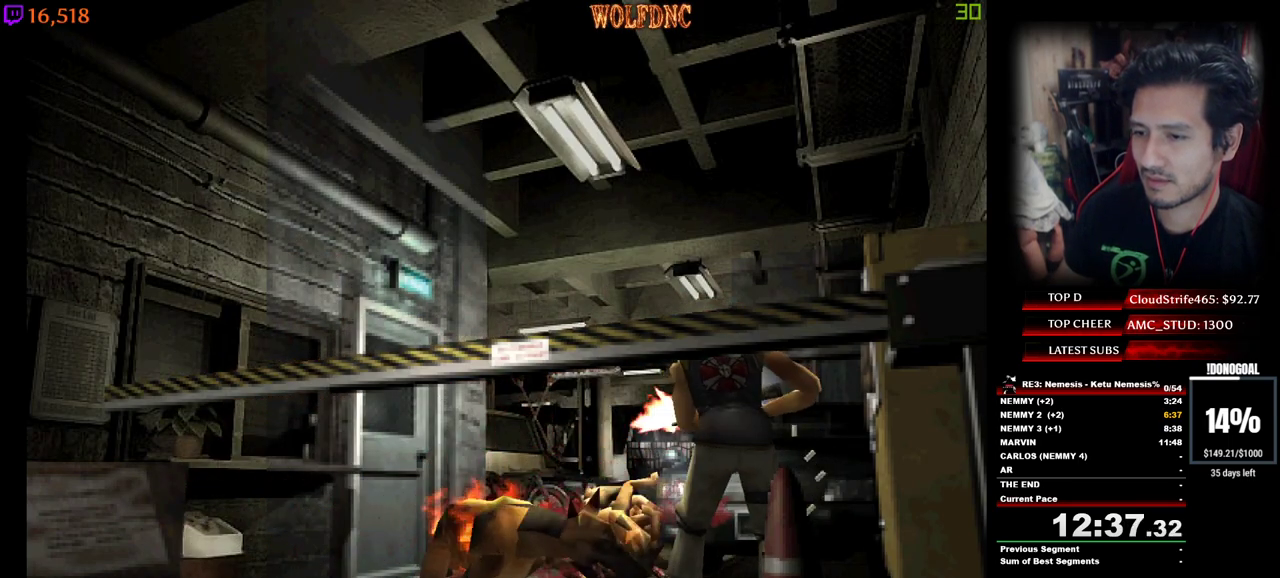
{"keys": ["a", "d", "num2"], "events": [[33, "a", "down"], [33, "num2", "down"], [67, "d", "down"], [67, "s", "up"], [167, "d", "up"], [217, "num2", "up"], [217, "s", "down"], [267, "a", "up"], [267, "d", "down"], [267, "num2", "down"], [267, "s", "up"], [300, "a", "down"], [300, "d", "up"], [350, "num2", "up"], [400, "num2", "down"], [400, "s", "down"], [450, "a", "up"], [450, "d", "down"], [450, "num2", "up"], [450, "s", "up"], [500, "a", "down"], [500, "num2", "down"]]}
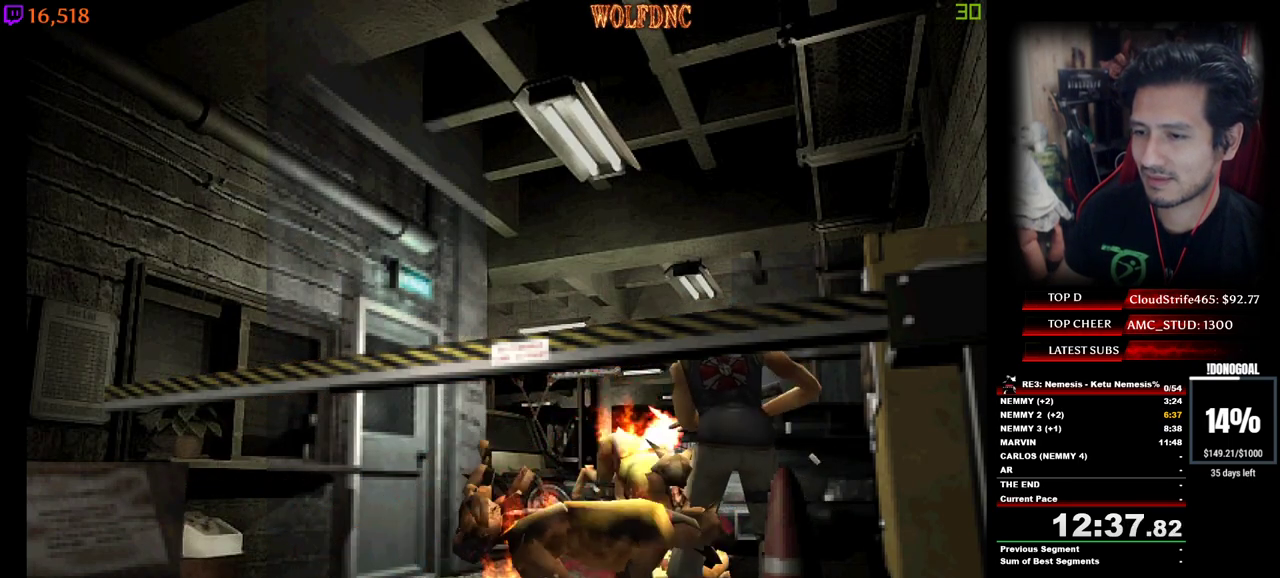
{"keys": ["a", "num2"], "events": [[50, "d", "up"], [50, "s", "down"], [83, "d", "down"], [83, "num2", "up"], [133, "a", "up"], [133, "num2", "down"], [133, "s", "up"], [233, "a", "down"], [233, "d", "up"], [233, "s", "down"], [317, "a", "up"], [317, "d", "down"], [317, "num2", "up"], [367, "num2", "down"], [367, "s", "up"], [417, "a", "down"], [417, "d", "up"]]}
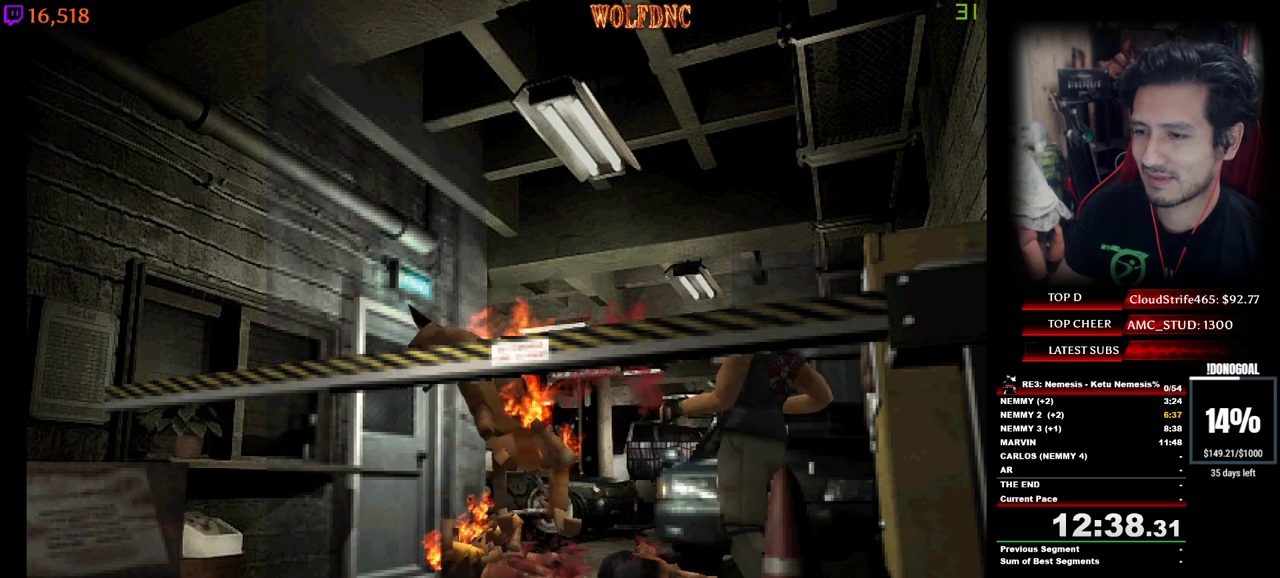
{"keys": ["num2", "s"], "events": [[17, "d", "down"], [17, "s", "down"], [50, "a", "up"], [50, "s", "up"], [100, "d", "up"], [200, "s", "down"], [300, "d", "down"], [333, "d", "up"]]}
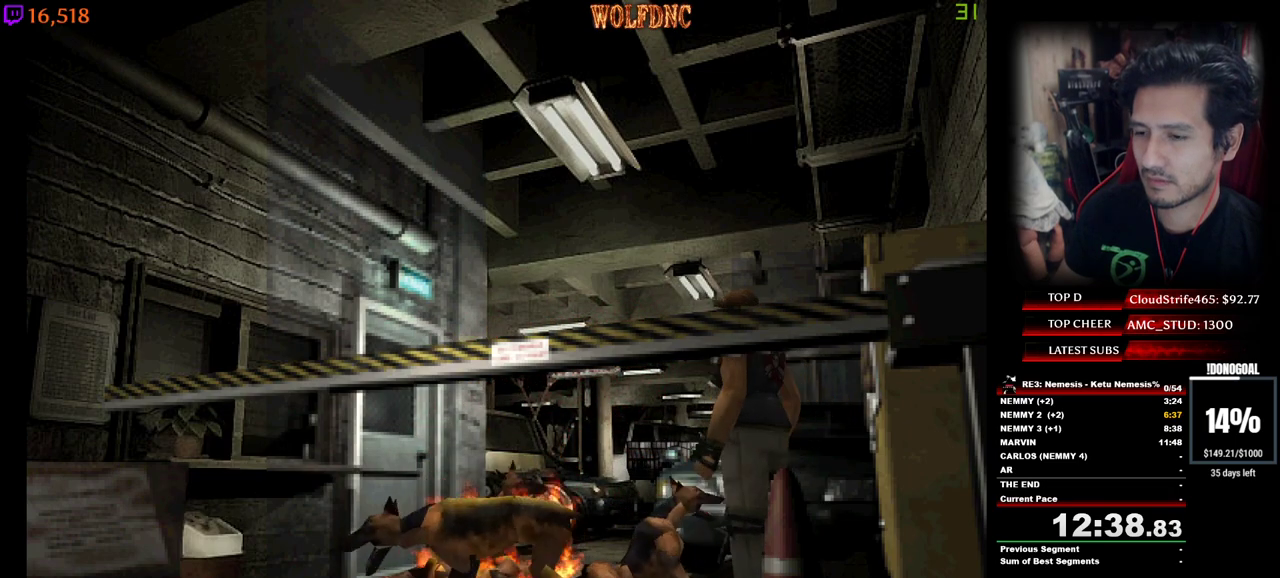
{"keys": ["a", "d", "num2"], "events": [[33, "a", "down"], [350, "a", "up"], [350, "d", "down"], [450, "s", "up"], [500, "a", "down"]]}
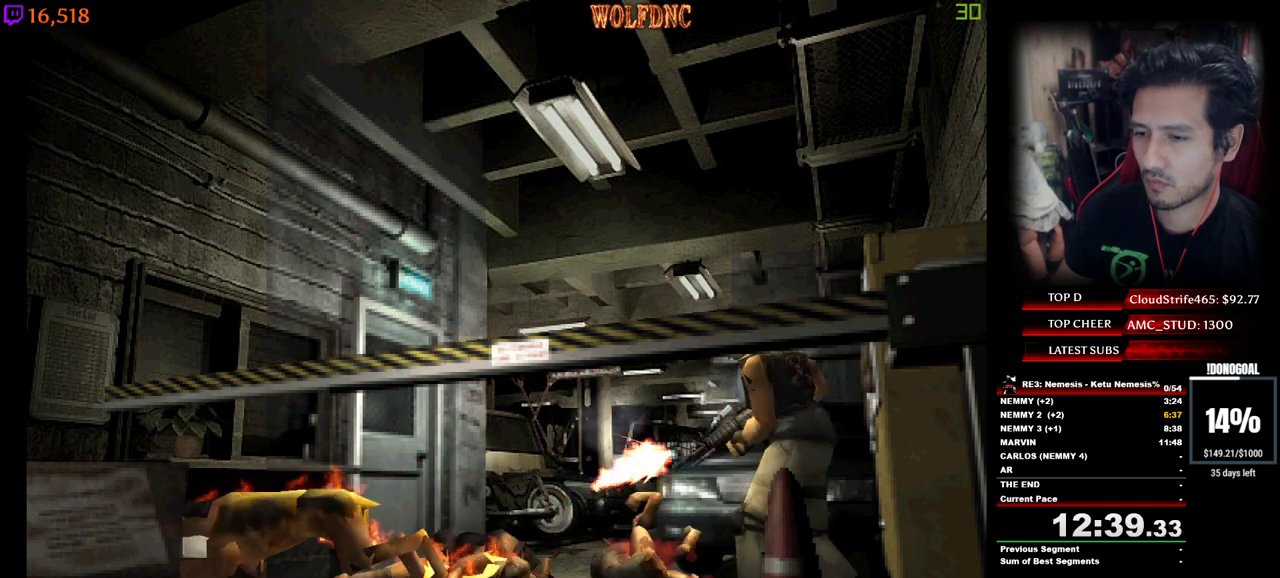
{"keys": ["d"], "events": [[50, "d", "up"], [83, "d", "down"], [83, "num2", "up"], [83, "s", "down"], [133, "a", "up"], [133, "num2", "down"], [133, "s", "up"], [233, "a", "down"], [233, "s", "down"], [283, "d", "up"], [317, "a", "up"], [317, "d", "down"], [367, "s", "up"], [467, "num2", "up"]]}
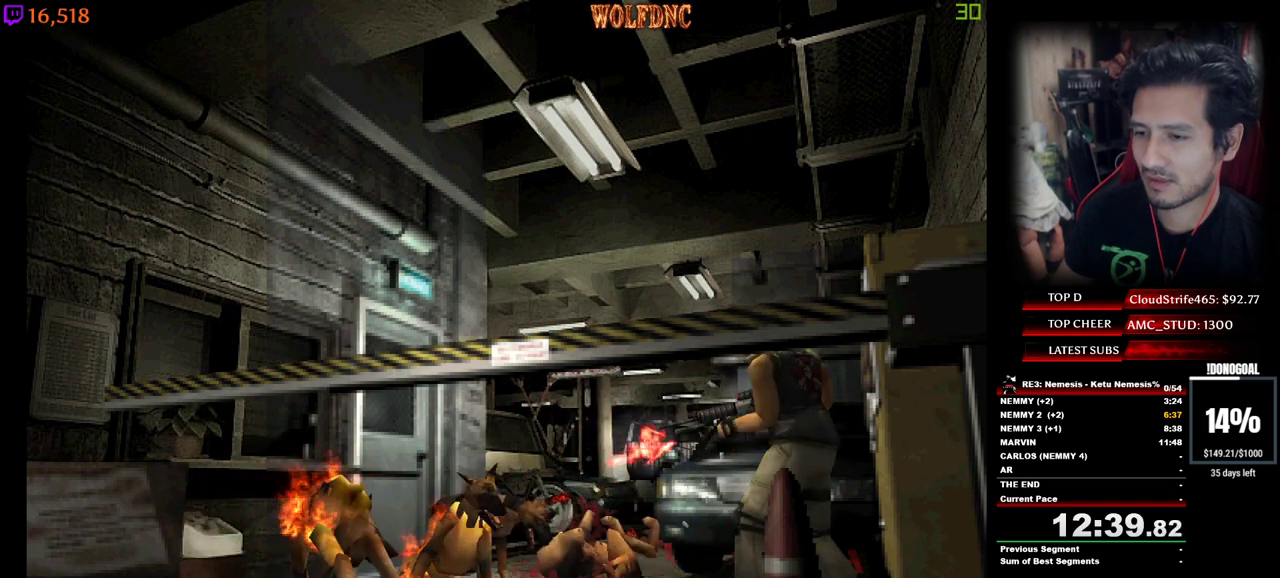
{"keys": ["d", "num2", "s"], "events": [[17, "num2", "down"], [67, "s", "down"], [200, "num2", "up"], [200, "s", "up"], [250, "num2", "down"], [300, "s", "down"], [333, "num2", "up"], [383, "num2", "down"], [383, "s", "up"], [433, "num2", "up"], [483, "num2", "down"], [483, "s", "down"]]}
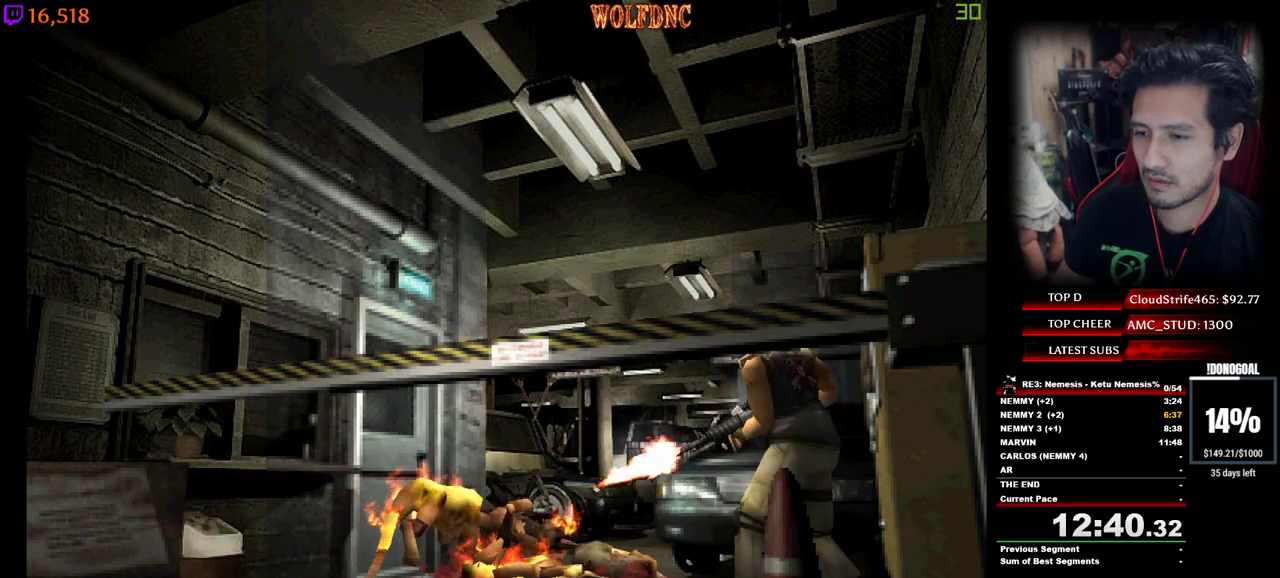
{"keys": ["d", "num2"], "events": [[67, "num2", "up"], [67, "s", "up"], [117, "num2", "down"], [167, "s", "down"], [267, "s", "up"], [300, "num2", "up"], [350, "num2", "down"], [350, "s", "down"], [450, "num2", "up"], [450, "s", "up"], [500, "num2", "down"]]}
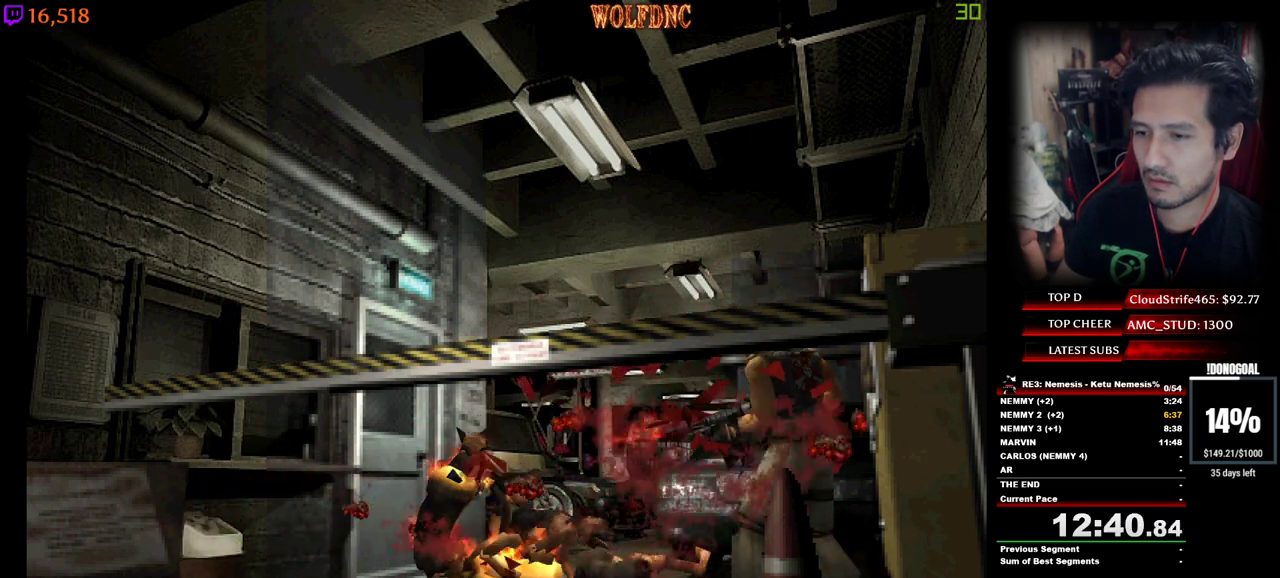
{"keys": ["d"], "events": [[83, "num2", "up"], [133, "num2", "down"], [133, "s", "down"], [183, "num2", "up"], [183, "s", "up"]]}
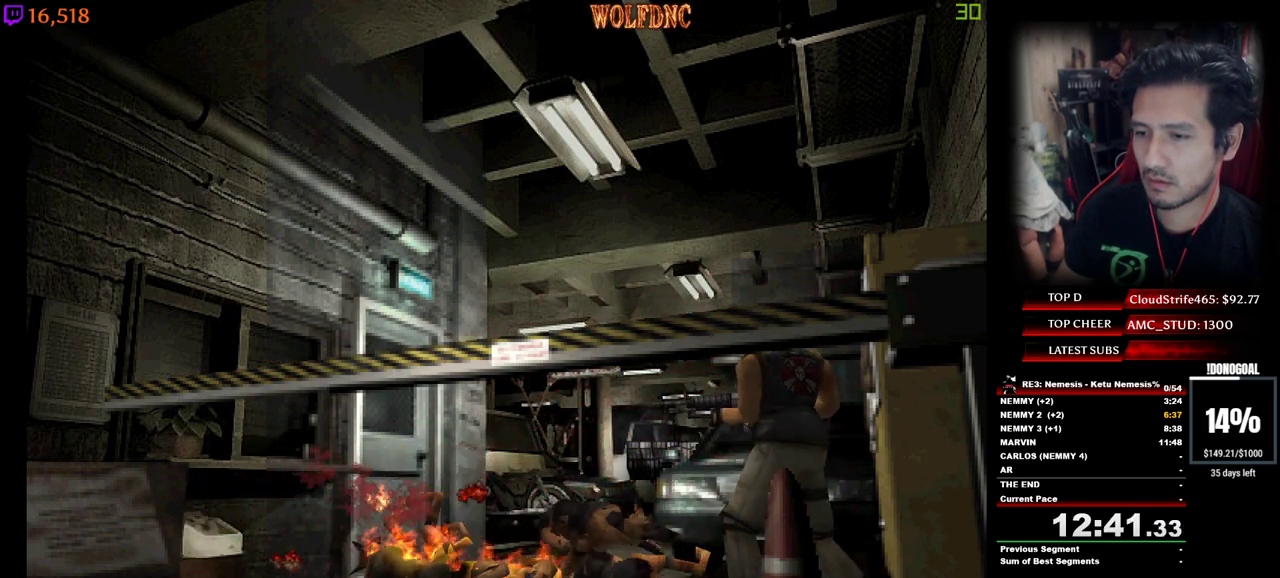
{"keys": ["s"], "events": [[150, "num2", "down"], [150, "s", "down"], [333, "num2", "up"], [383, "num2", "down"], [433, "d", "up"], [483, "num2", "up"]]}
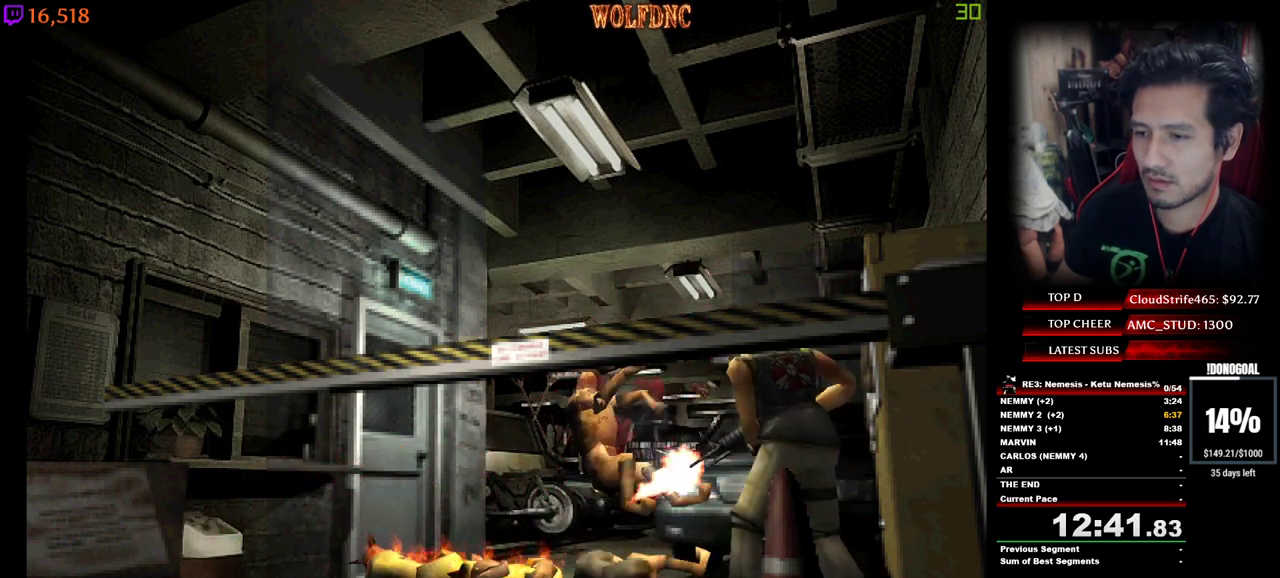
{"keys": [], "events": [[33, "num2", "down"], [67, "s", "up"], [117, "num2", "up"], [167, "d", "down"], [217, "s", "down"], [267, "num2", "down"], [317, "s", "up"], [350, "num2", "up"], [350, "s", "down"], [400, "d", "up"], [400, "num2", "down"], [500, "num2", "up"], [500, "s", "up"]]}
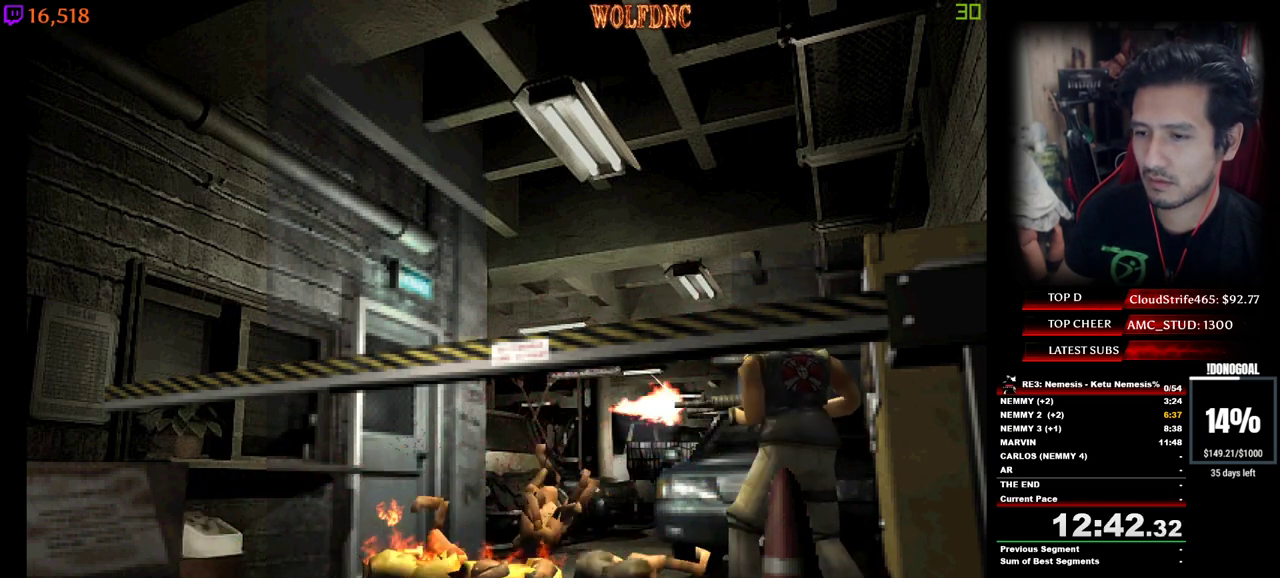
{"keys": ["d", "s"], "events": [[50, "num2", "down"], [83, "num2", "up"], [83, "s", "down"], [133, "num2", "down"], [233, "num2", "up"], [233, "s", "up"], [283, "num2", "down"], [283, "s", "down"], [317, "d", "down"], [317, "s", "up"], [367, "num2", "up"], [417, "num2", "down"], [467, "num2", "up"], [467, "s", "down"]]}